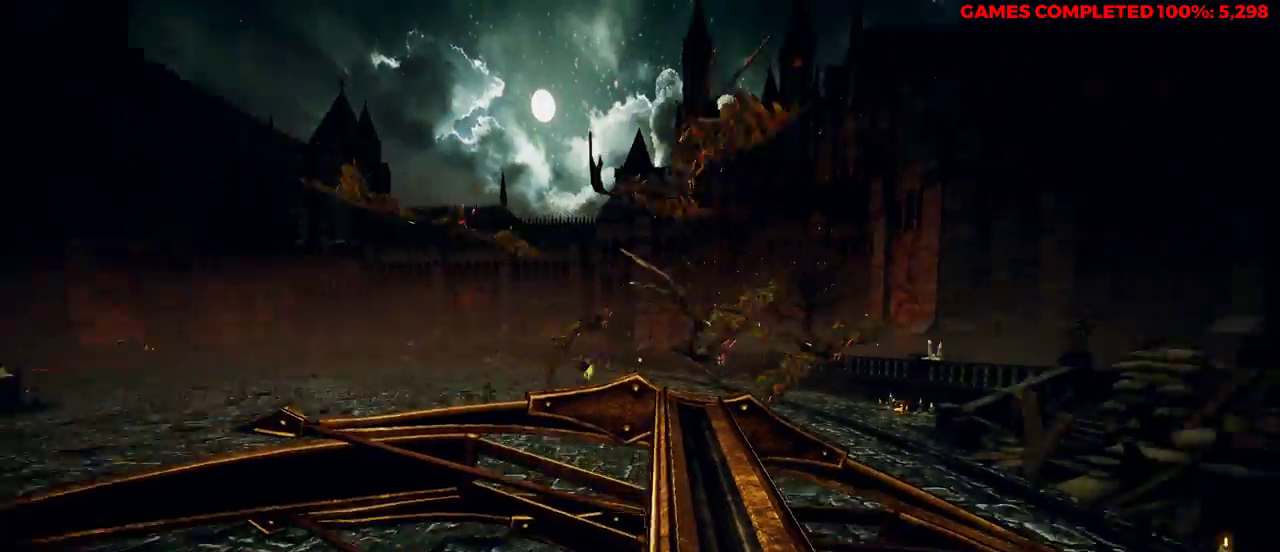
Gameplay with keyboard and mouse; each line is a JSON object with the keys and mouse buttons held at the frame after it. "events" lists presses ("down") and releases ("up") of "1", "2", "3", "4", "5", "a", "alt", "c", "ctrl", "d", "e", "f", "q", "r", "s", "shift", "space", "tab", "v", "w", "x", "z", "mouse_left", "mouse_middle", "mouse_right", "mouse_wheel_up" and "mouse_wheel_down" between this image and that frame as [ms after this image, input, new state], when the widget could be followed in between. "mouse_left", "mouse_middle", "mouse_right", "mouse_wheel_up", "mouse_wheel_down" = the "left", "middle", "right", "wheel_up", "wheel_down" buttons of the "mouse" list. No other keys are recorded. Not read: mouse_move.
{"keys": ["d", "s"], "mouse": ["right"], "events": [[117, "mouse_left", "down"], [200, "mouse_left", "up"], [350, "mouse_left", "down"], [433, "d", "down"], [433, "mouse_left", "up"]]}
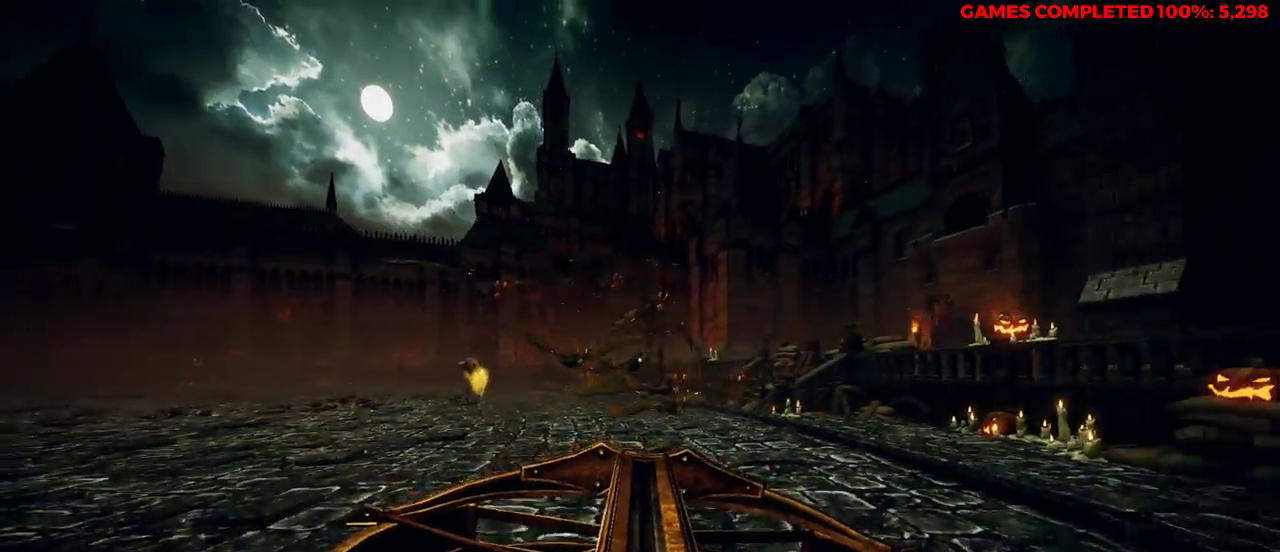
{"keys": ["a", "w"], "mouse": ["right"], "events": [[83, "mouse_left", "down"], [167, "mouse_left", "up"], [217, "a", "down"], [217, "d", "up"], [217, "s", "up"], [400, "w", "down"]]}
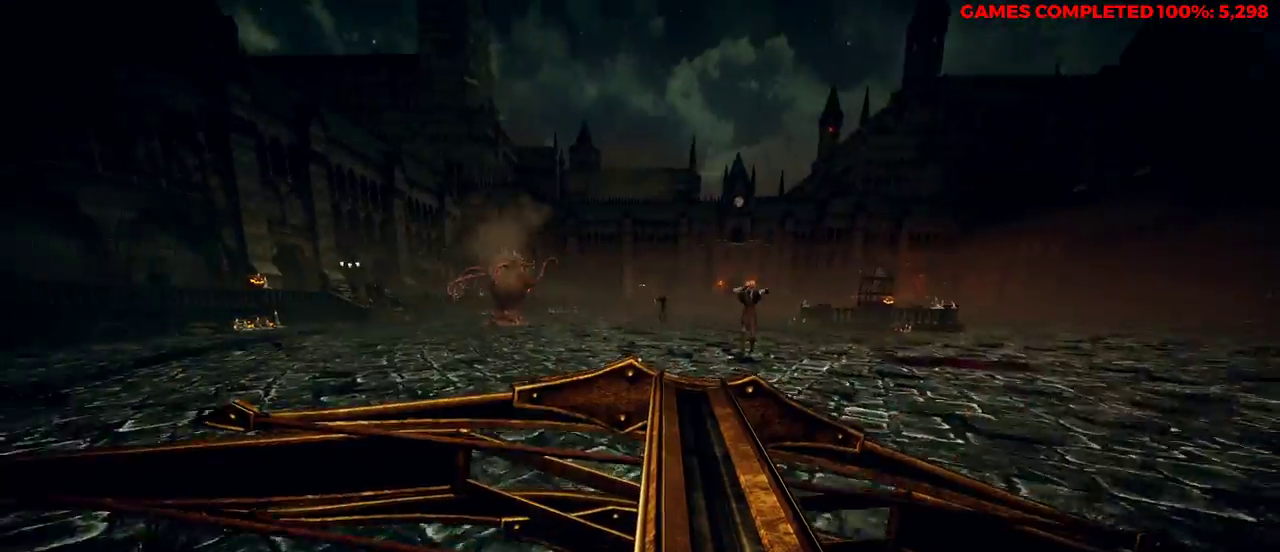
{"keys": ["a", "w"], "mouse": ["right"], "events": [[83, "space", "down"], [267, "space", "up"]]}
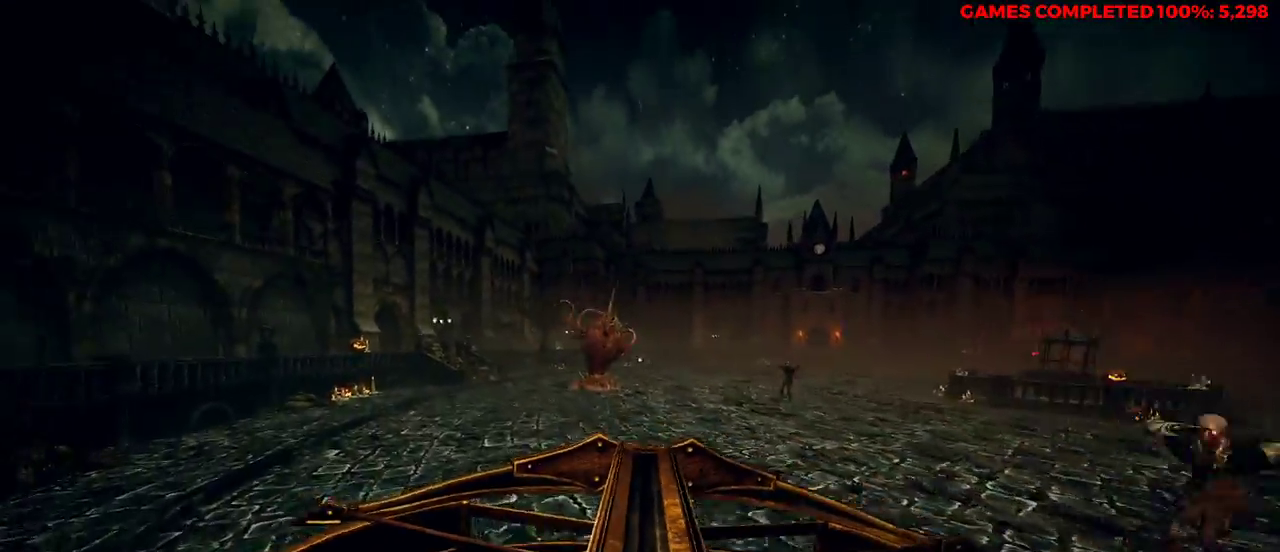
{"keys": ["a", "w"], "mouse": ["right"], "events": [[167, "mouse_left", "down"], [267, "mouse_left", "up"], [350, "mouse_left", "down"], [450, "mouse_left", "up"]]}
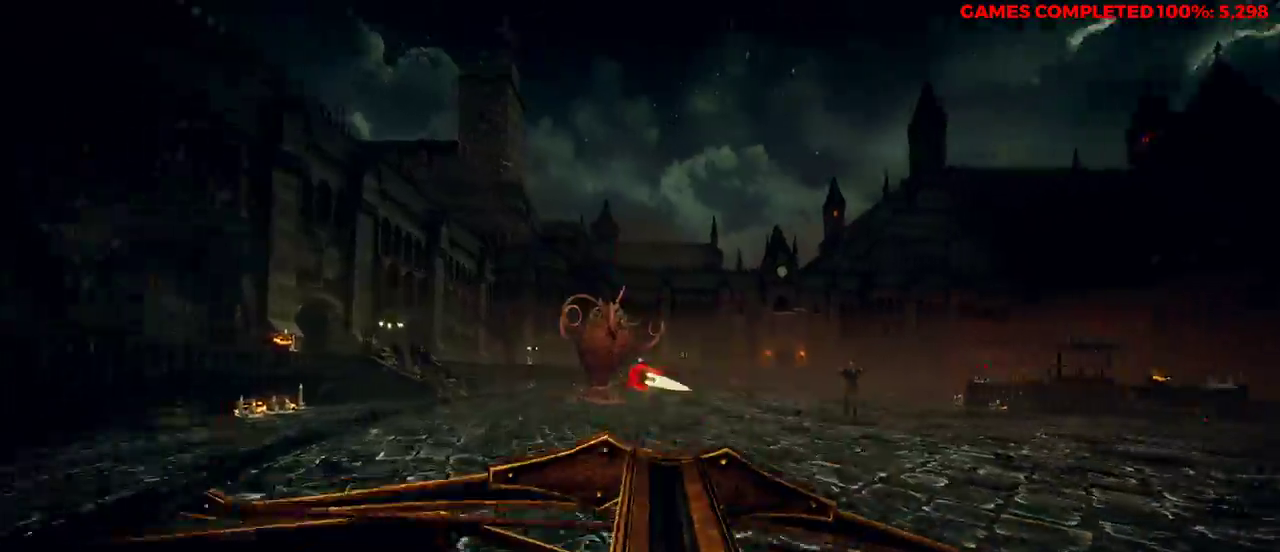
{"keys": ["w"], "mouse": ["right"], "events": [[33, "space", "down"], [167, "space", "up"], [383, "a", "up"]]}
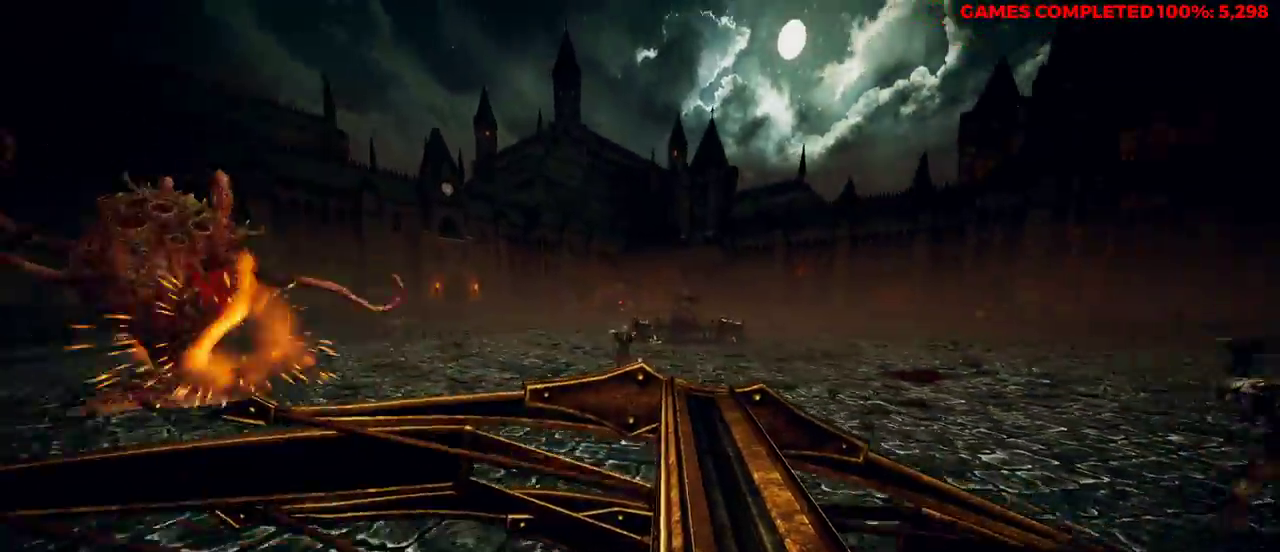
{"keys": ["a", "space", "w"], "mouse": ["right"], "events": [[317, "a", "down"], [433, "space", "down"]]}
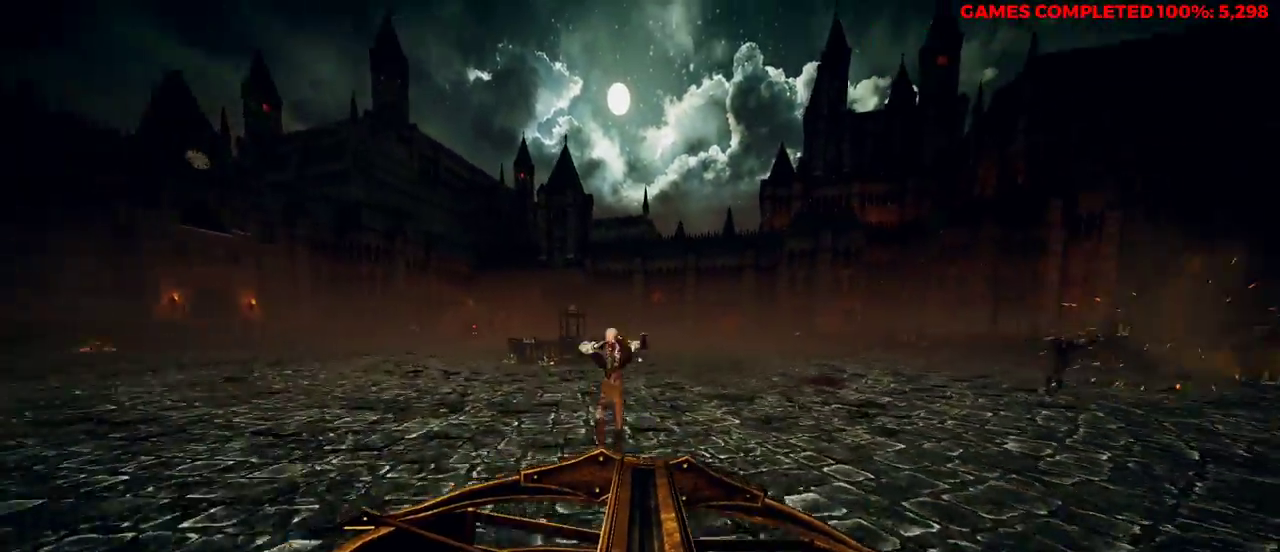
{"keys": ["d", "w"], "mouse": ["right"], "events": [[83, "mouse_left", "down"], [83, "space", "up"], [217, "mouse_left", "up"], [367, "a", "up"], [400, "d", "down"]]}
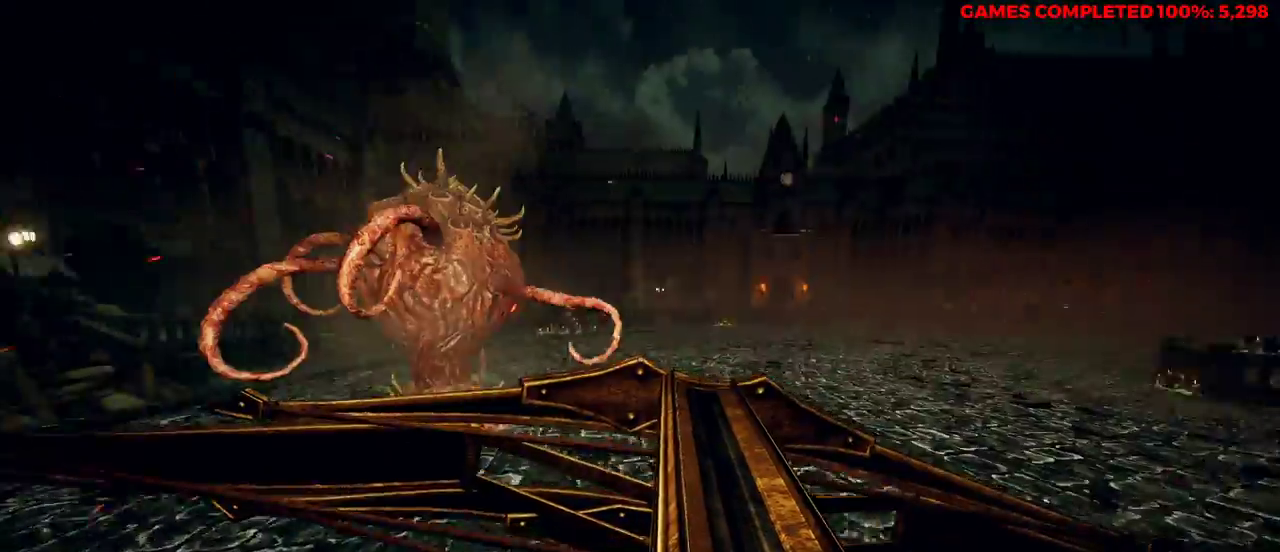
{"keys": ["d"], "mouse": ["right"], "events": [[217, "space", "down"], [317, "space", "up"], [367, "w", "up"]]}
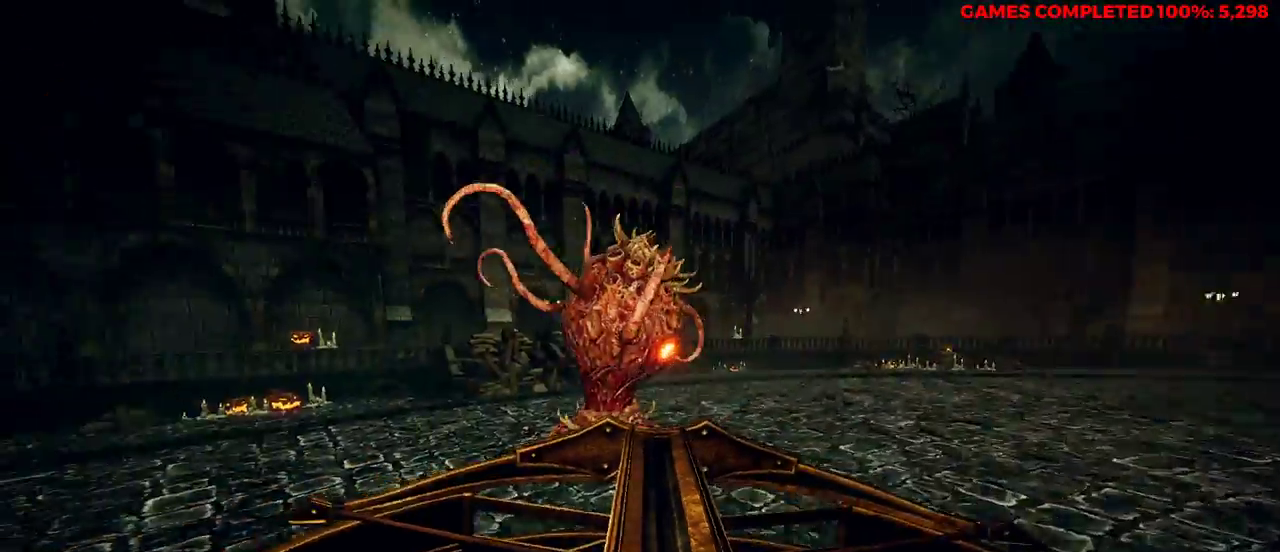
{"keys": ["d", "w"], "mouse": ["right"], "events": [[133, "mouse_left", "down"], [233, "mouse_left", "up"], [233, "w", "down"], [317, "mouse_left", "down"], [417, "mouse_left", "up"]]}
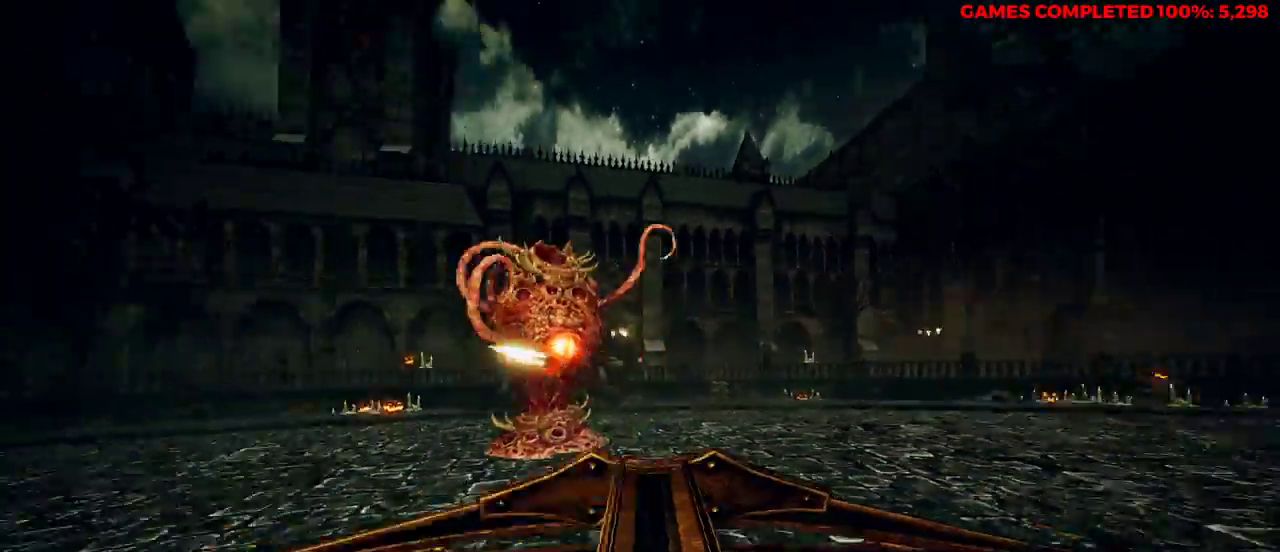
{"keys": ["d", "w"], "mouse": ["right"], "events": [[33, "space", "down"], [183, "space", "up"]]}
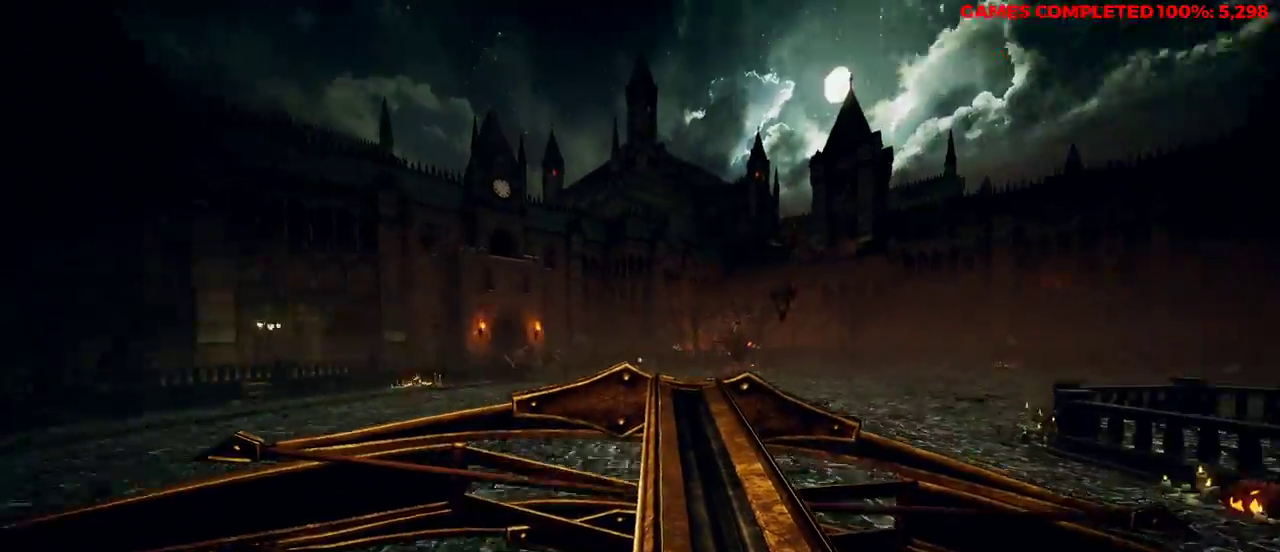
{"keys": ["a", "w"], "mouse": ["right"], "events": [[283, "d", "up"], [367, "a", "down"]]}
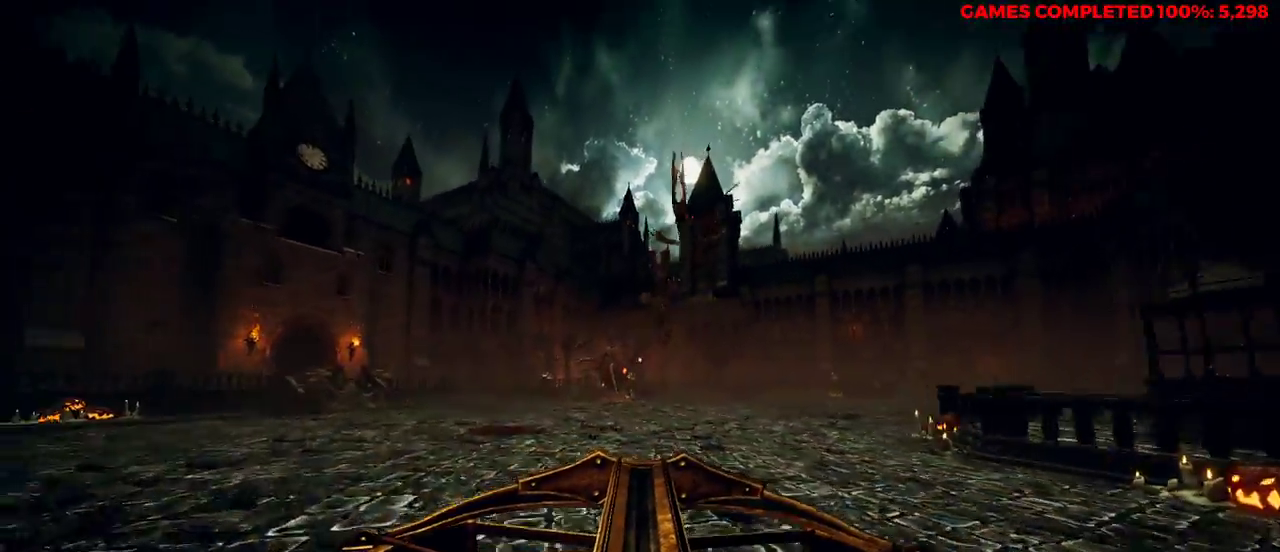
{"keys": ["a"], "mouse": ["right"], "events": [[50, "space", "down"], [217, "space", "up"], [283, "w", "up"], [317, "mouse_left", "down"], [417, "mouse_left", "up"]]}
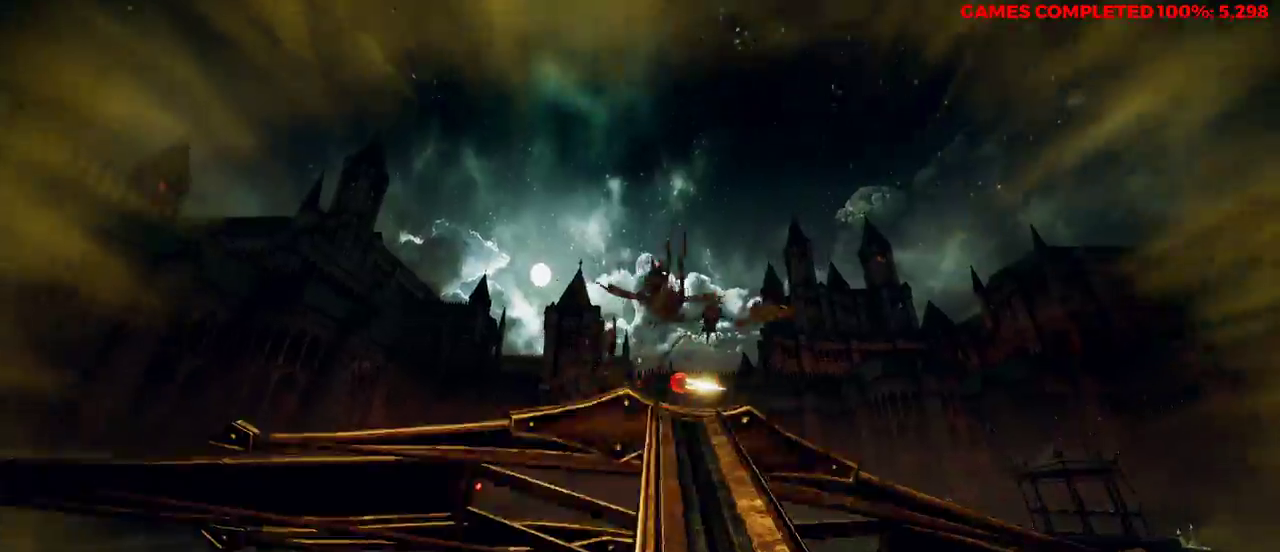
{"keys": ["a", "space", "w"], "mouse": ["right"], "events": [[233, "w", "down"], [350, "space", "down"]]}
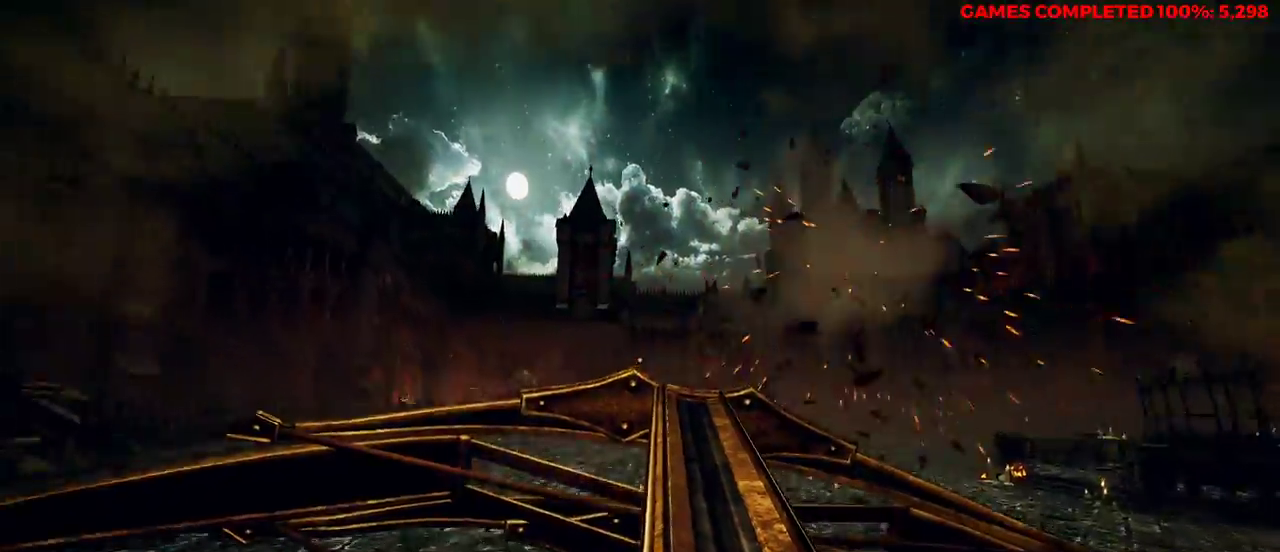
{"keys": ["d", "w"], "mouse": ["right"], "events": [[50, "space", "up"], [150, "a", "up"], [333, "d", "down"]]}
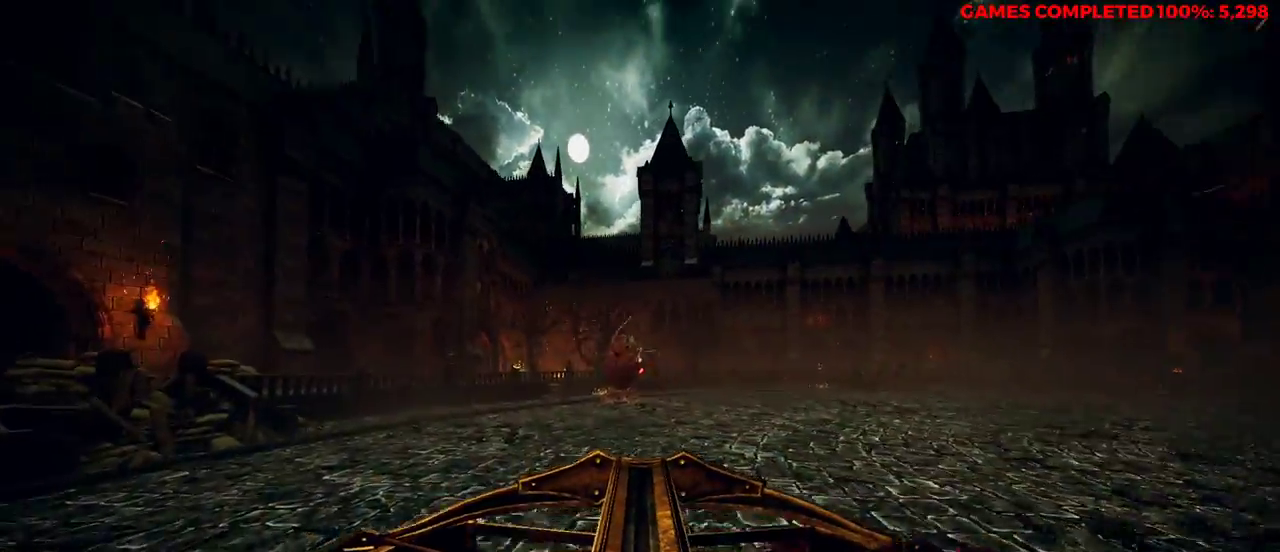
{"keys": ["d", "w"], "mouse": ["right"], "events": [[50, "mouse_left", "down"], [183, "mouse_left", "up"], [267, "space", "down"], [467, "space", "up"]]}
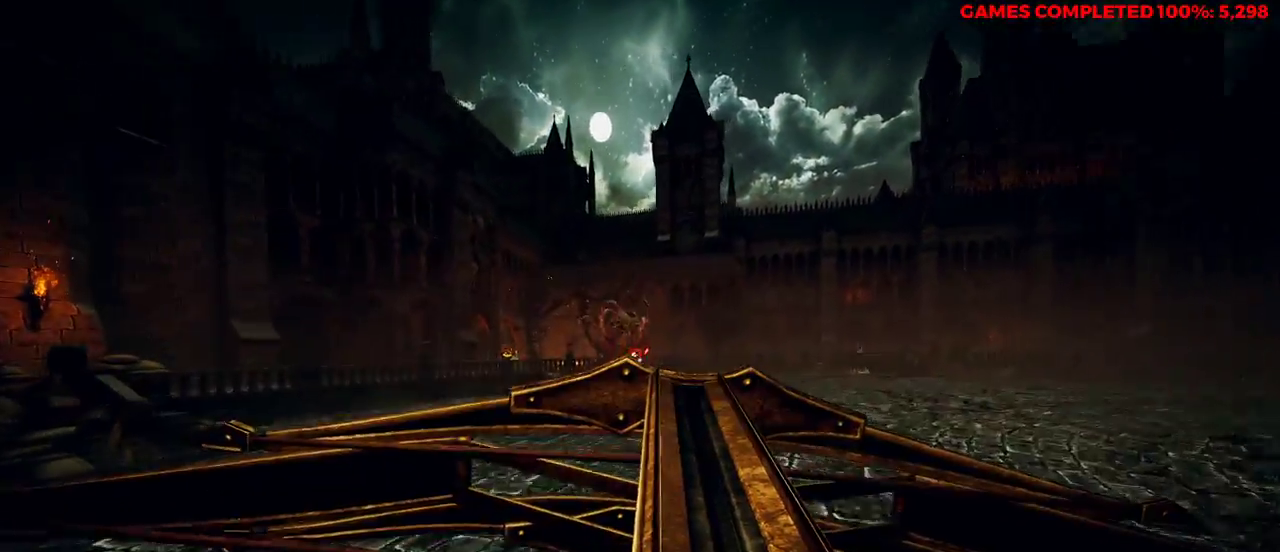
{"keys": ["d", "w"], "mouse": ["right"], "events": []}
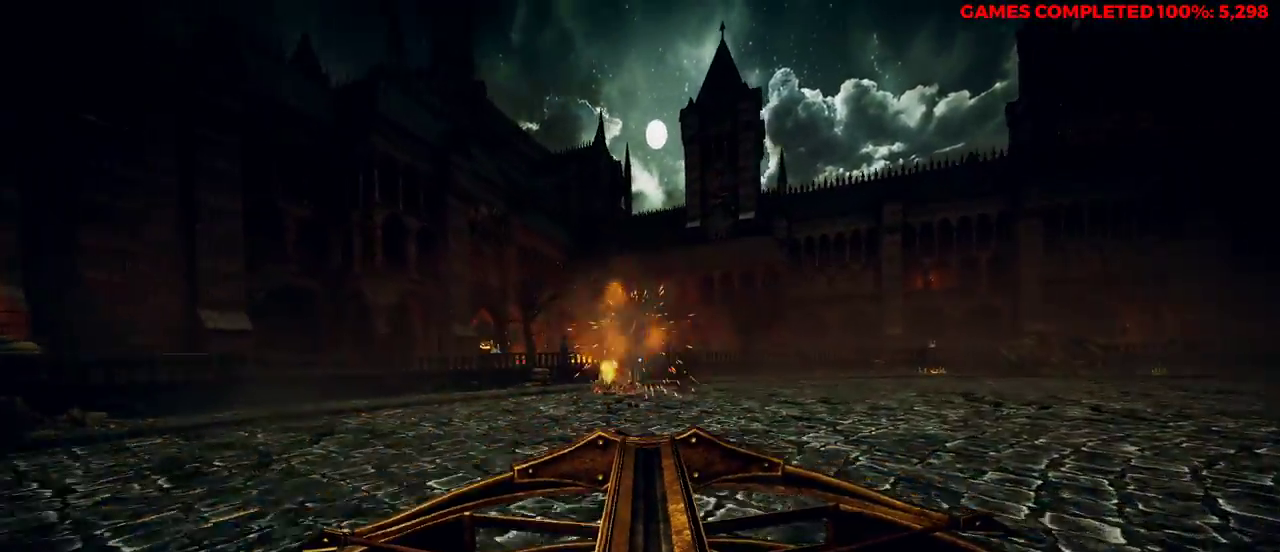
{"keys": ["d"], "mouse": ["right"], "events": [[100, "space", "down"], [200, "space", "up"], [417, "w", "up"]]}
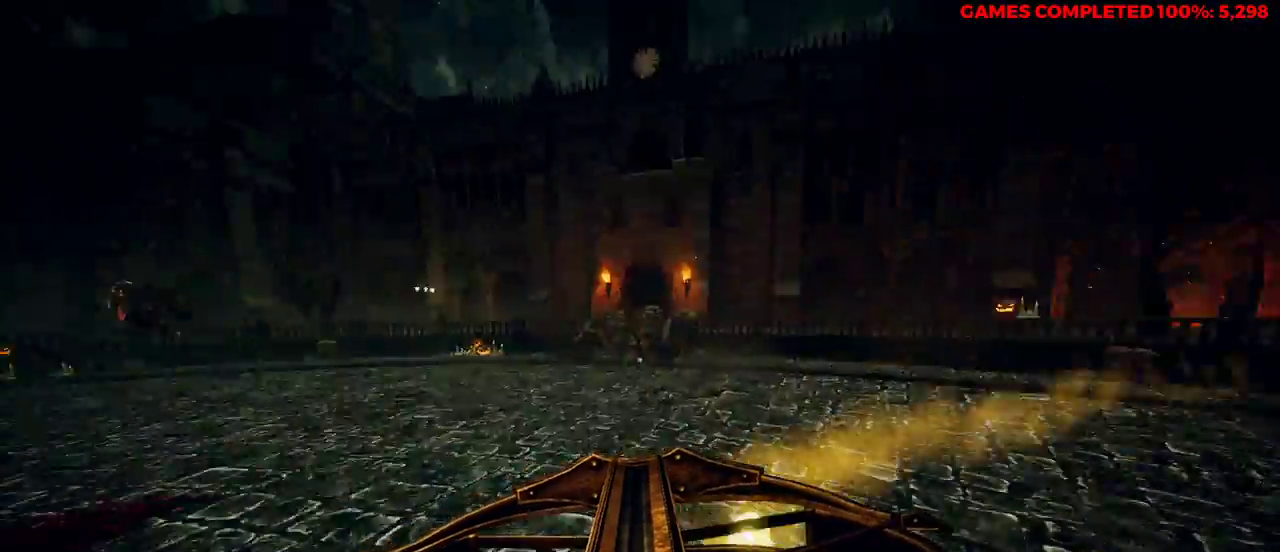
{"keys": ["a", "s"], "mouse": [], "events": [[67, "s", "down"], [100, "mouse_right", "up"], [150, "d", "up"], [467, "a", "down"]]}
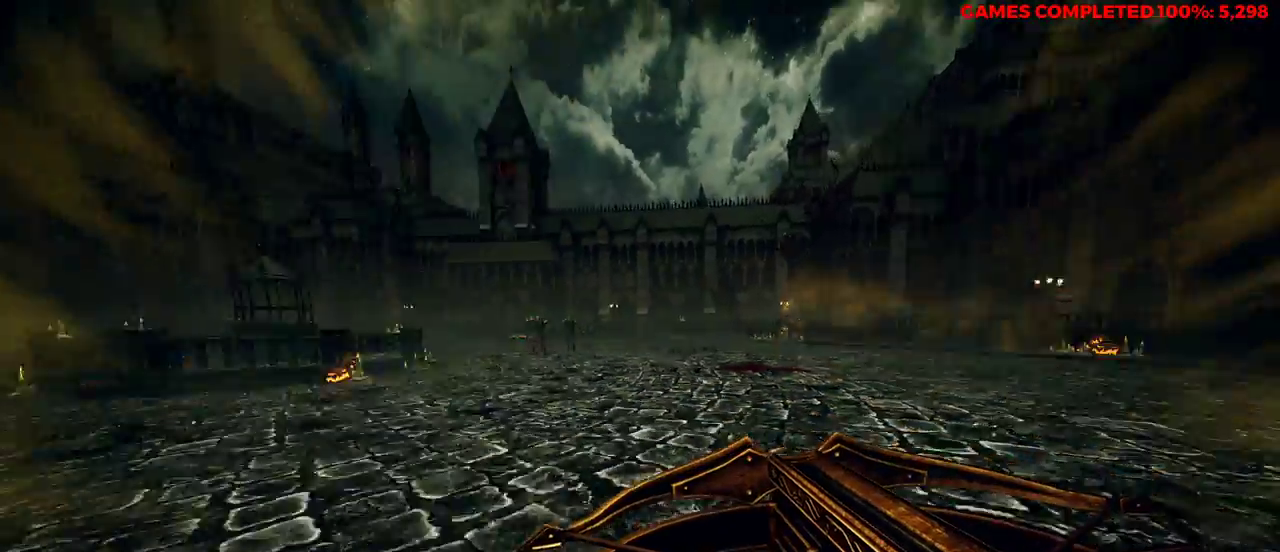
{"keys": ["d"], "mouse": ["left"], "events": [[17, "a", "up"], [50, "d", "down"], [150, "s", "up"], [283, "mouse_left", "down"]]}
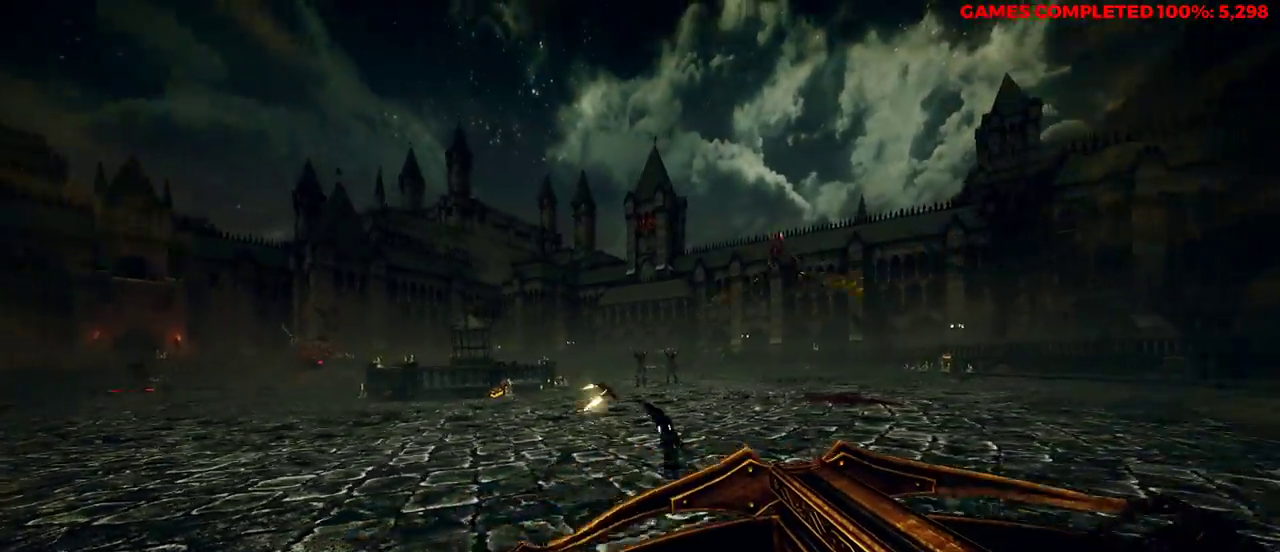
{"keys": ["d"], "mouse": ["left"], "events": []}
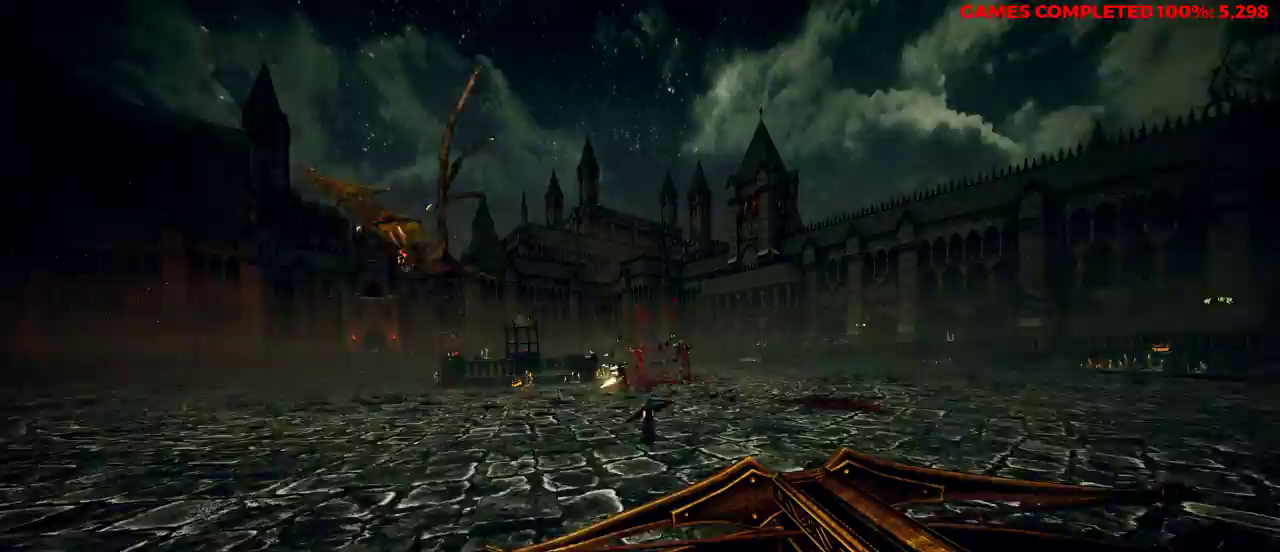
{"keys": ["d"], "mouse": ["left"], "events": [[67, "w", "down"], [200, "space", "down"], [200, "w", "up"], [300, "space", "up"]]}
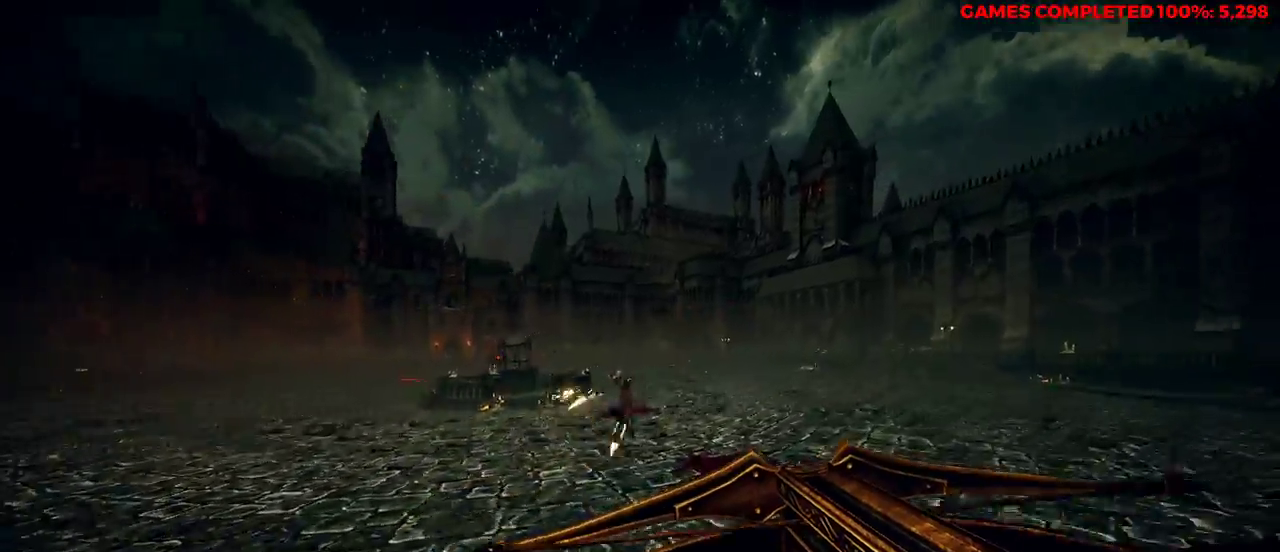
{"keys": ["d", "s"], "mouse": ["left"], "events": [[383, "s", "down"]]}
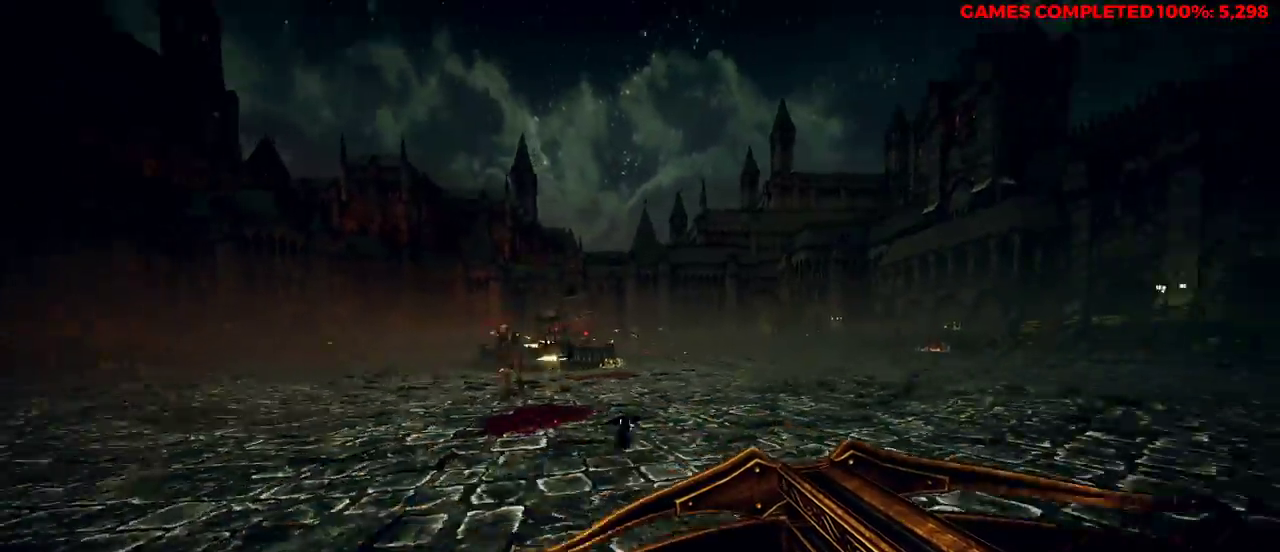
{"keys": ["a"], "mouse": ["left"], "events": [[300, "a", "down"], [300, "d", "up"], [383, "s", "up"]]}
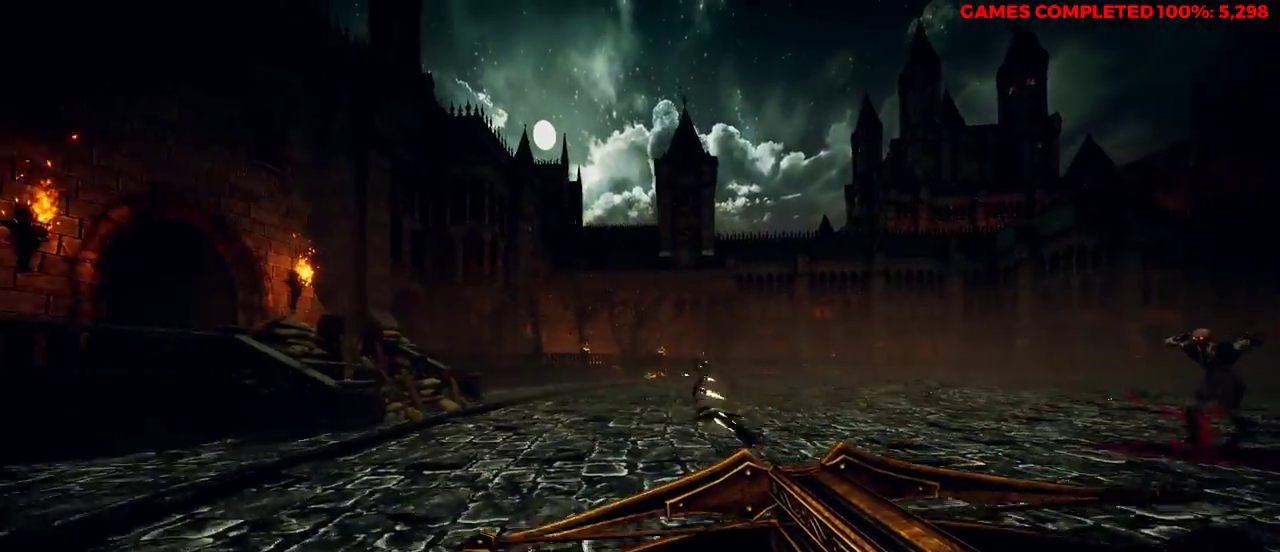
{"keys": ["a", "w"], "mouse": ["left"], "events": [[250, "w", "down"]]}
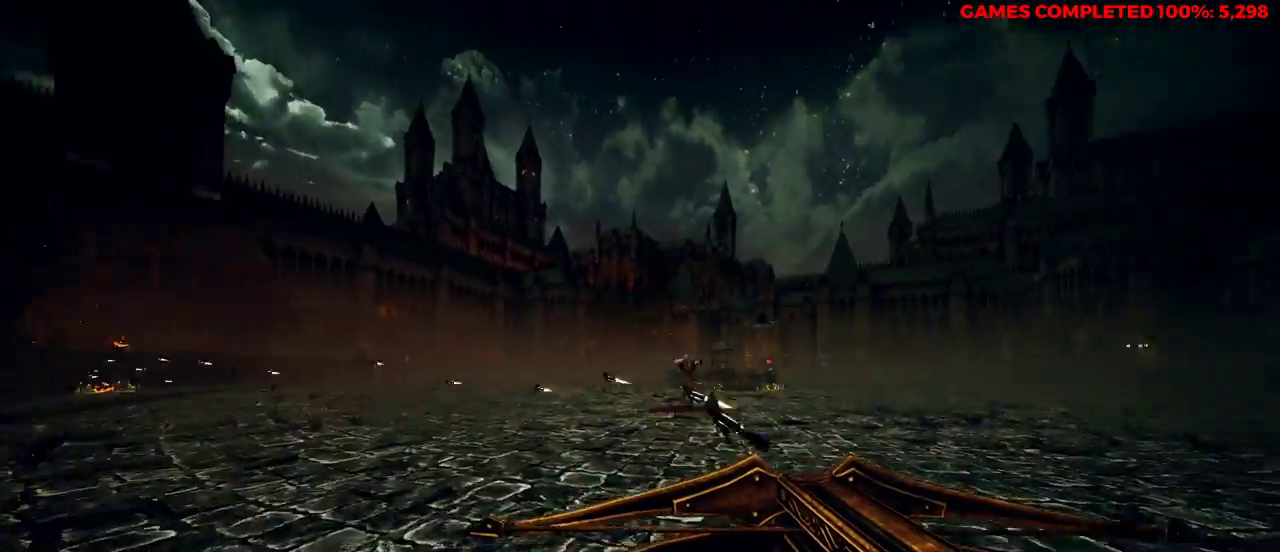
{"keys": ["a", "w"], "mouse": ["left"], "events": []}